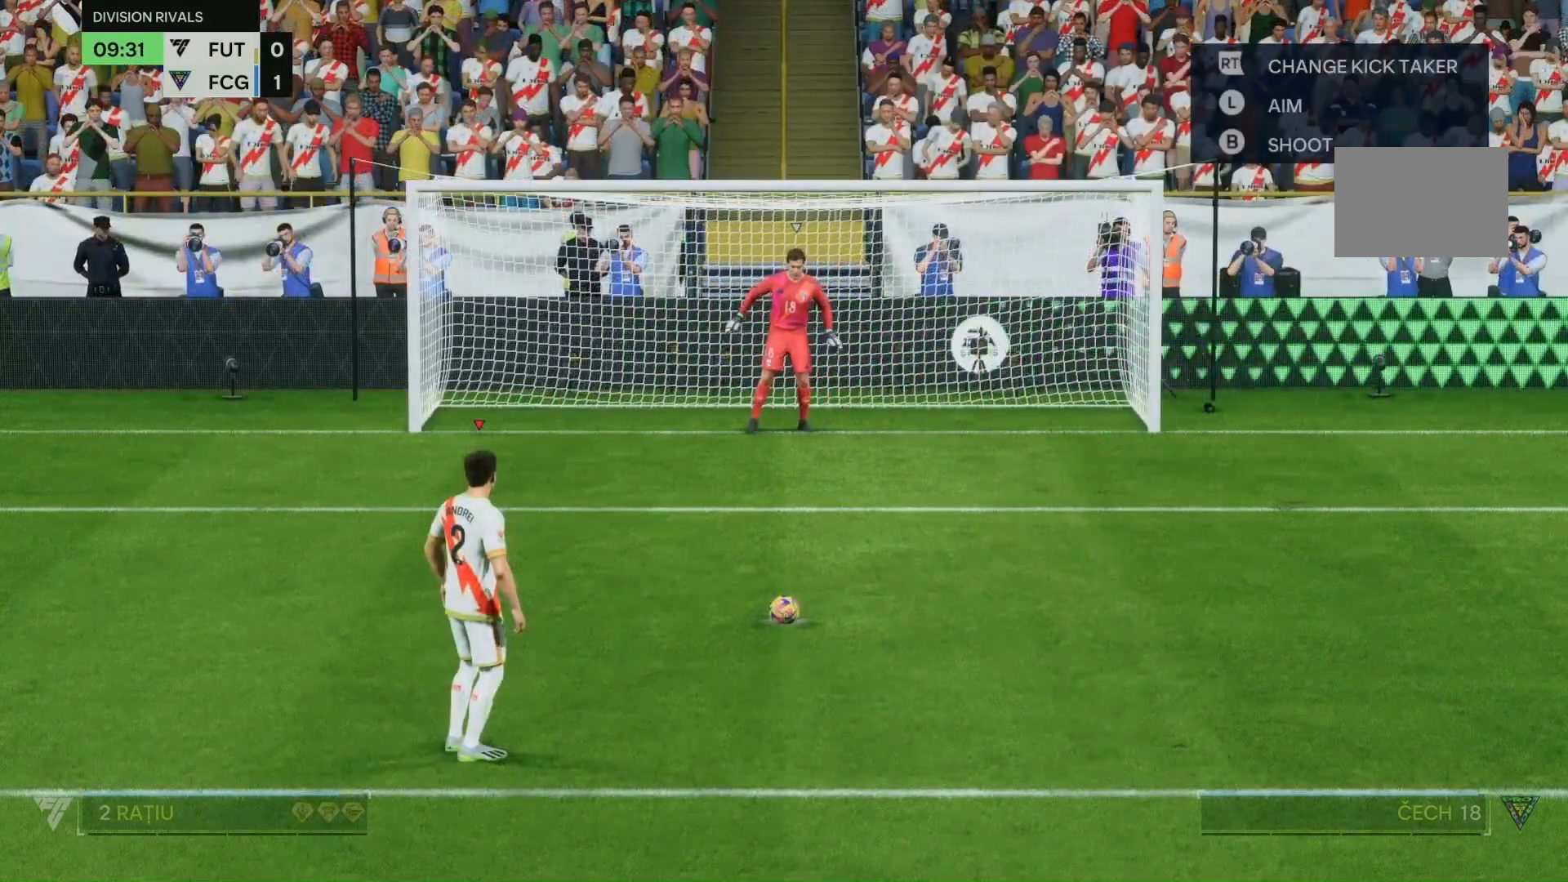
Gameplay with a controller (Xbox layout); each line is a JSON object with the inputs held at the frame after it (dt_ms = milliseconds from this image to that frame). "events" lists button and stick changes between this image and that frame as [ms after this image, input, new state], when the widget could be followed in between. Not read: L3 R2 R3.
{"dt_ms": 500, "buttons": [], "left_stick": "center", "right_stick": "center", "events": []}
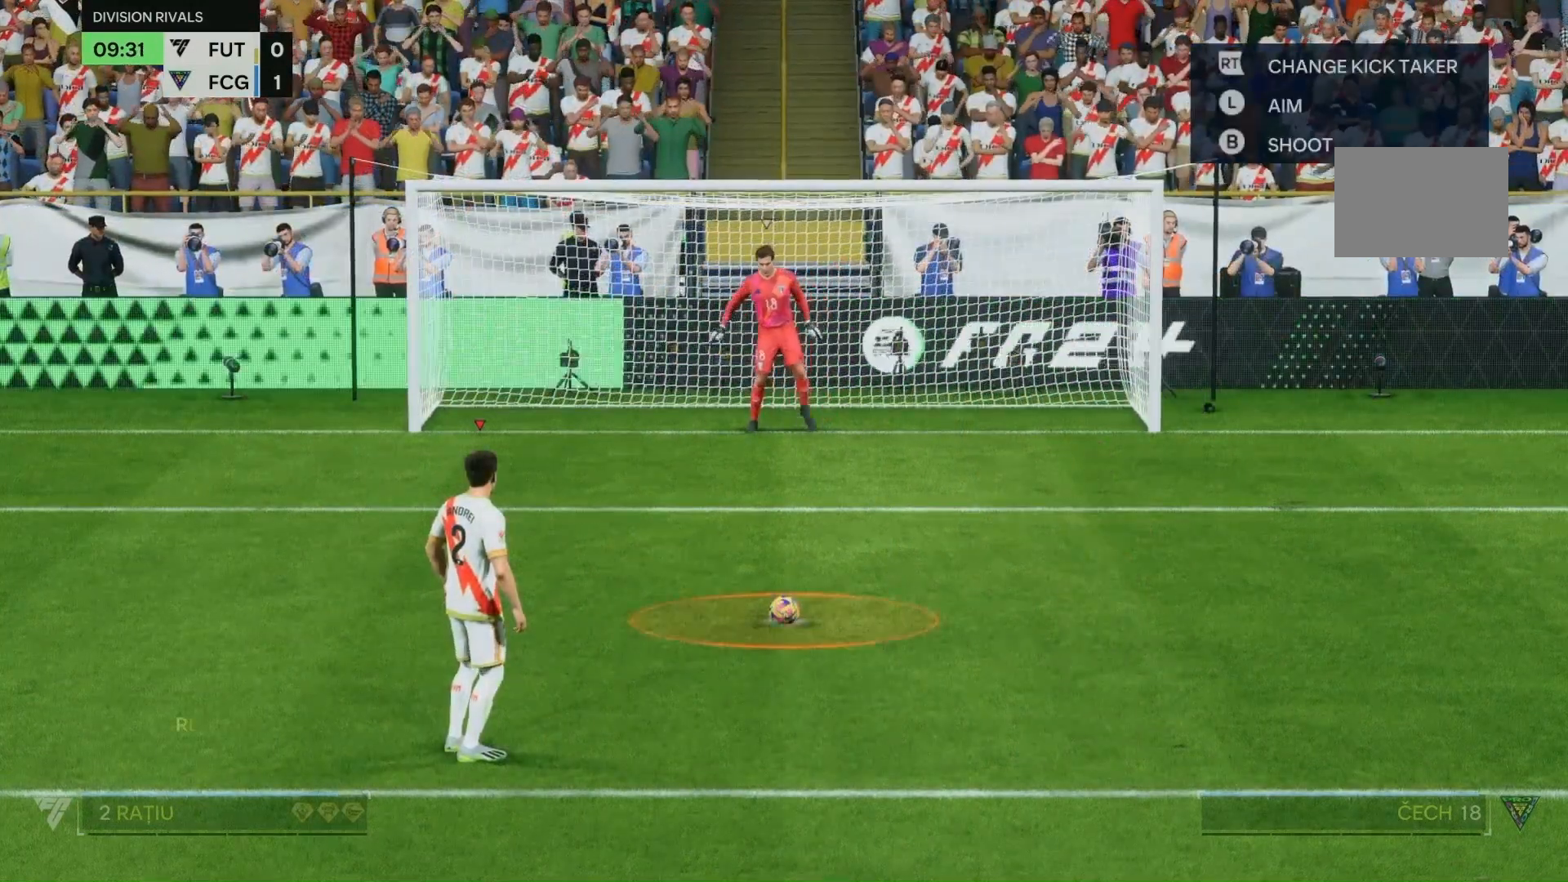
{"dt_ms": 500, "buttons": [], "left_stick": "center", "right_stick": "center", "events": []}
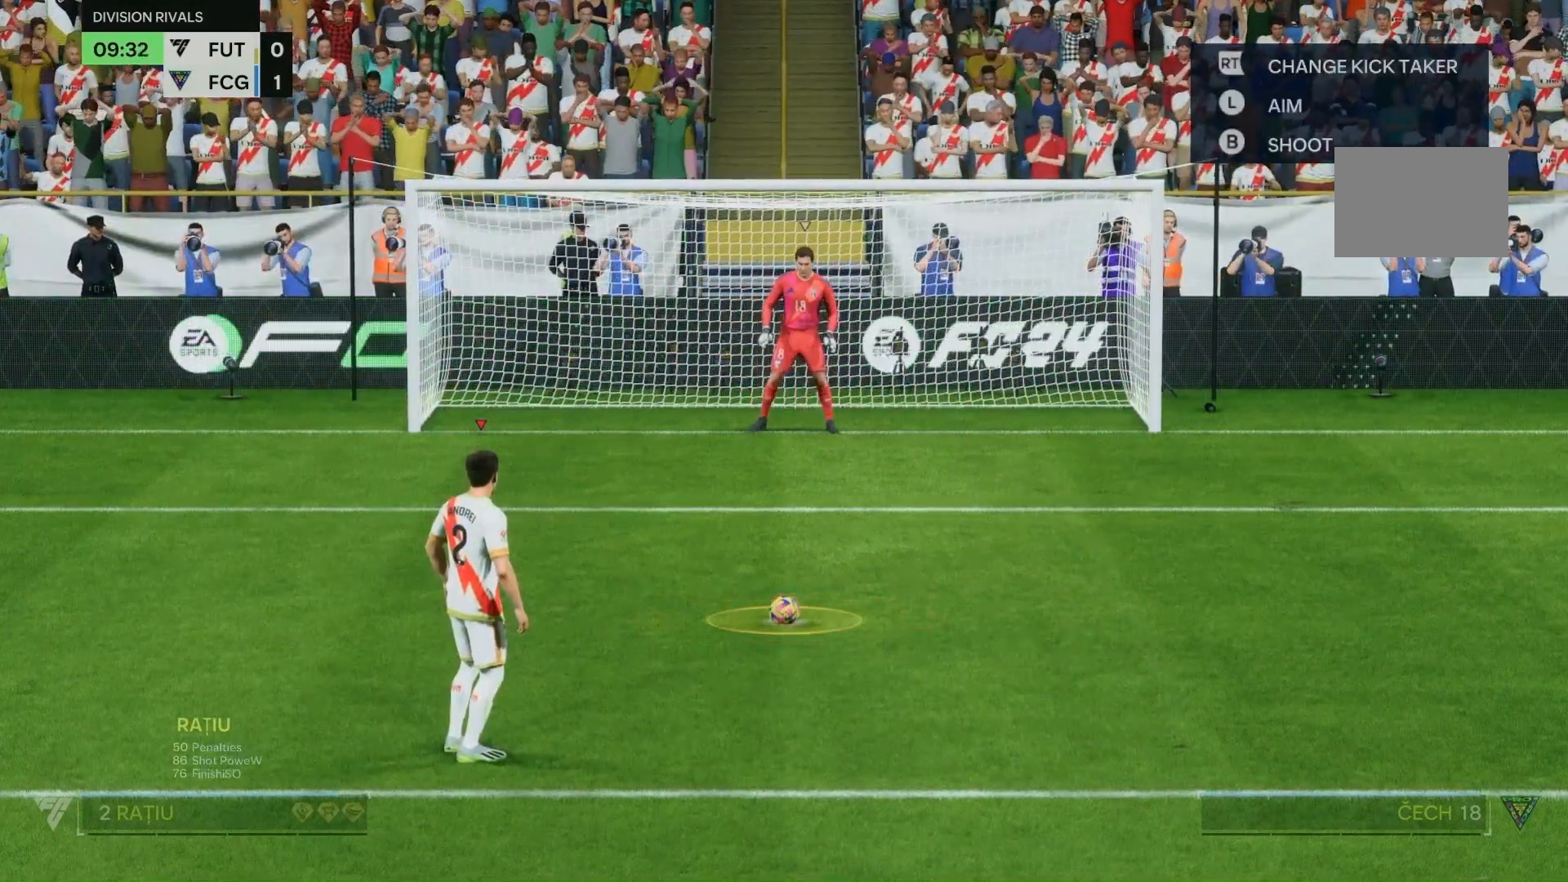
{"dt_ms": 500, "buttons": [], "left_stick": "center", "right_stick": "center", "events": []}
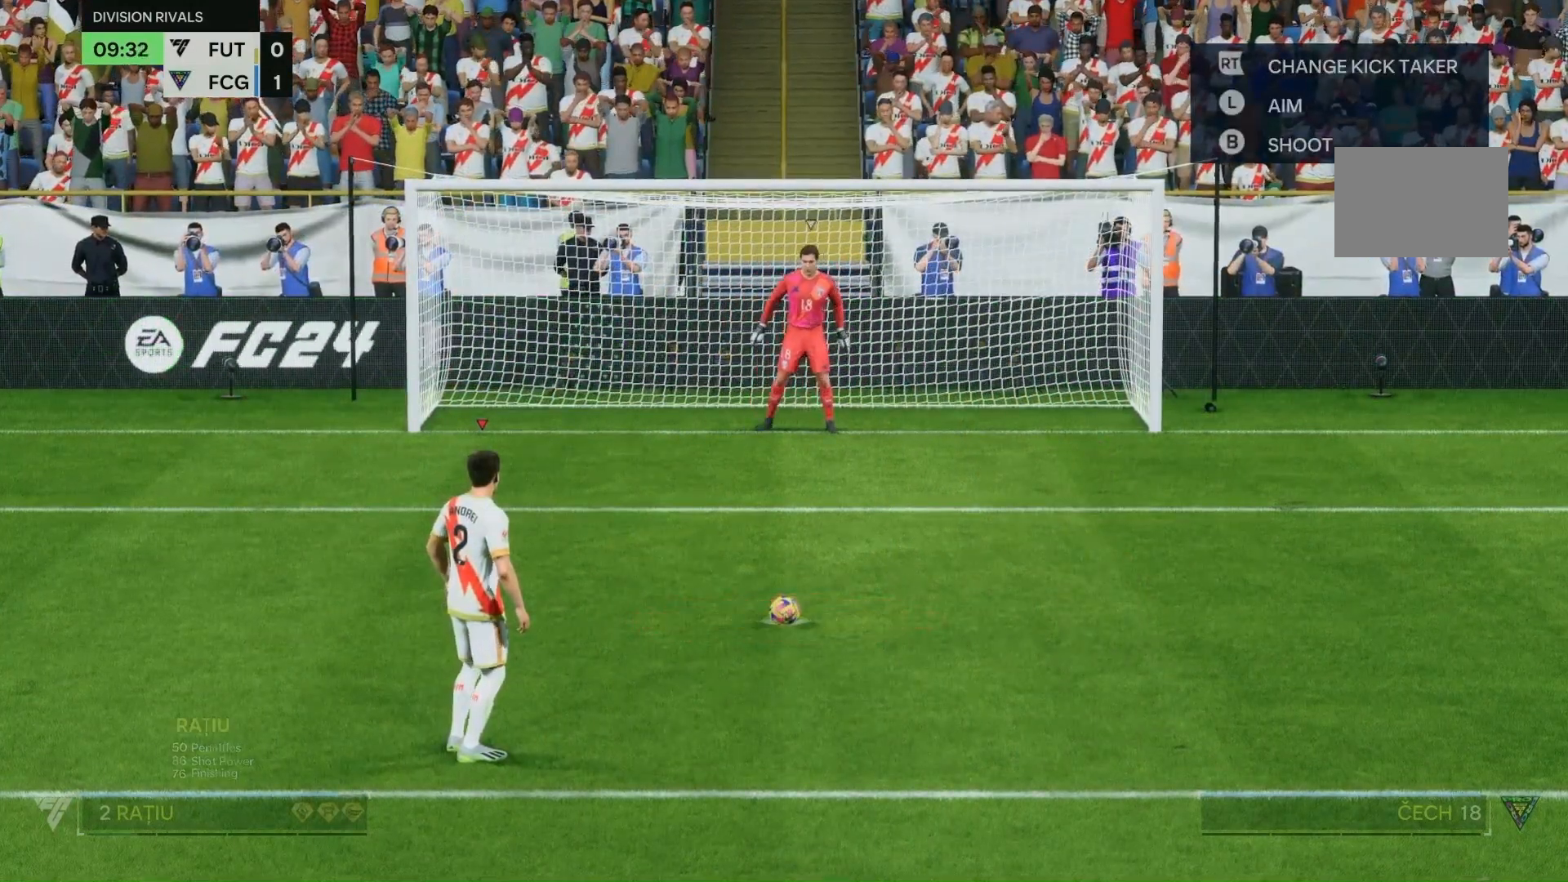
{"dt_ms": 500, "buttons": [], "left_stick": "center", "right_stick": "center", "events": []}
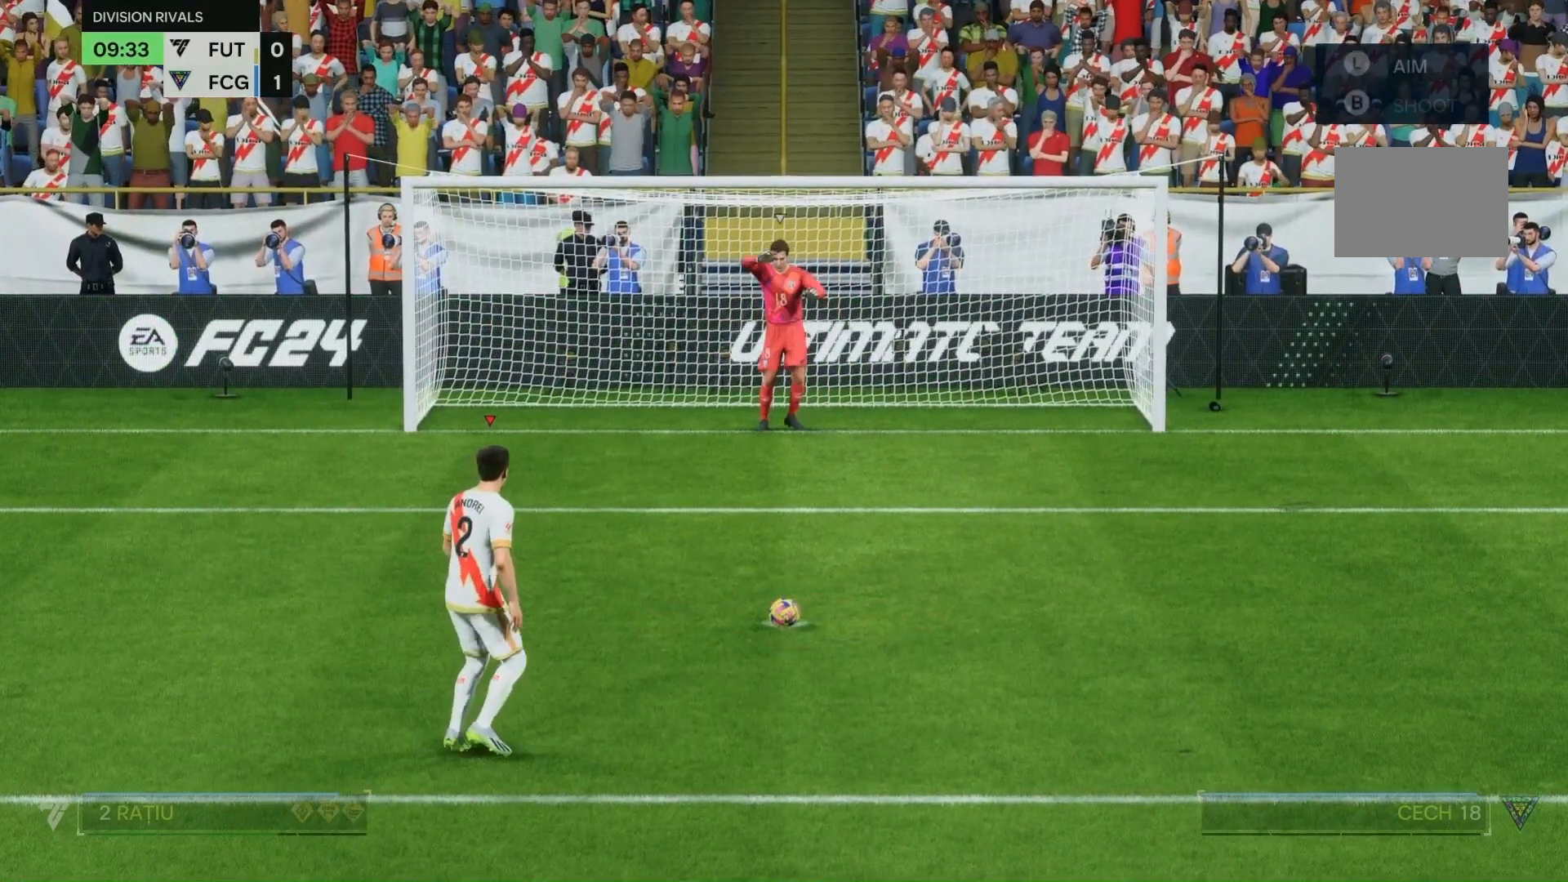
{"dt_ms": 500, "buttons": [], "left_stick": "center", "right_stick": "center", "events": []}
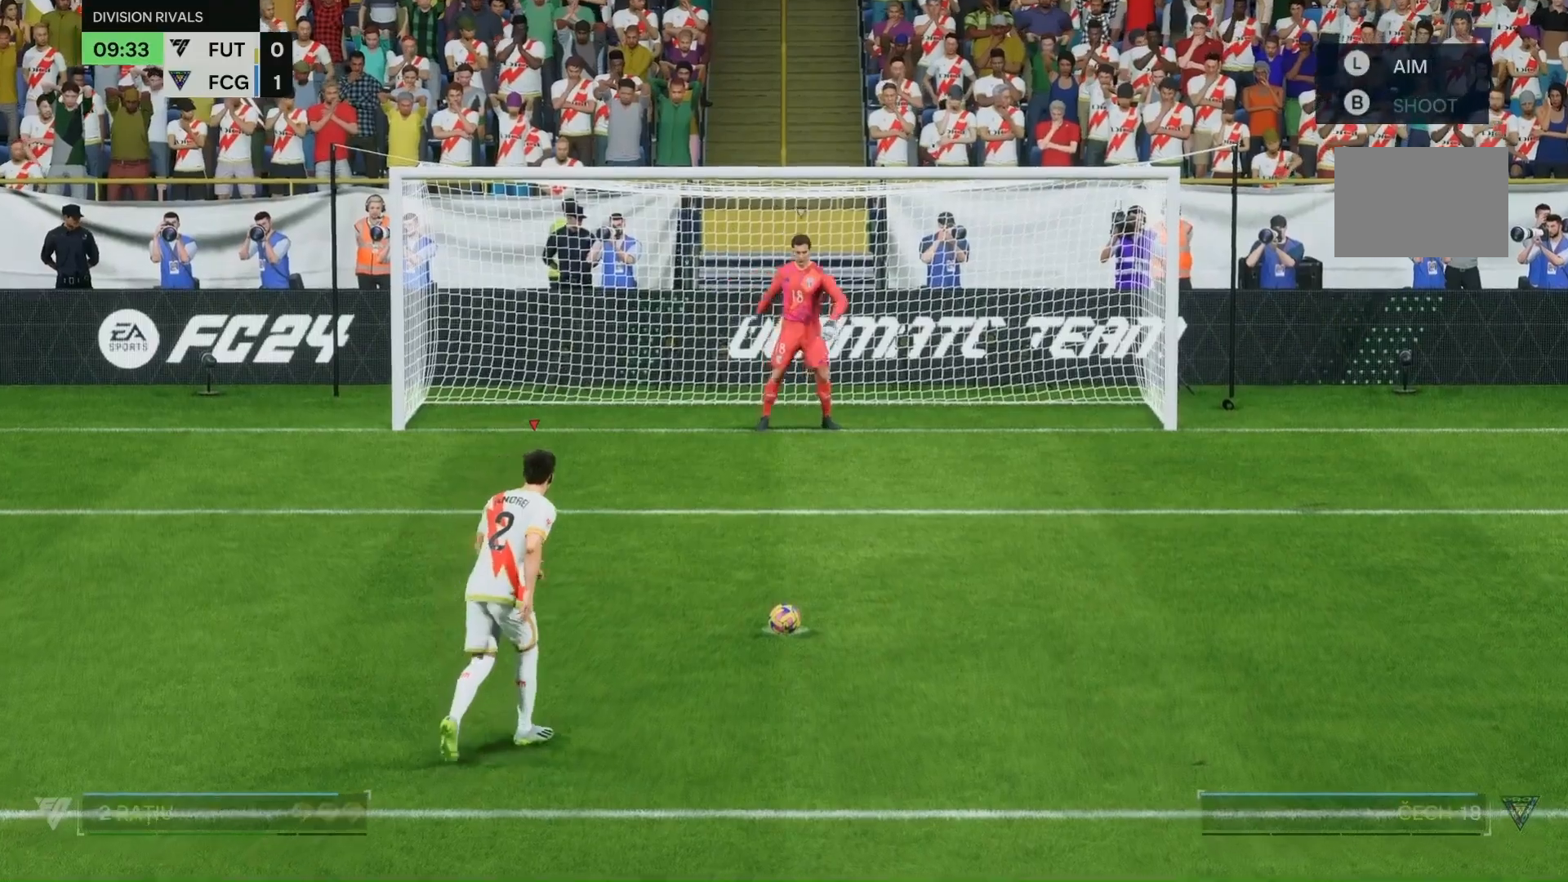
{"dt_ms": 500, "buttons": [], "left_stick": "center", "right_stick": "center", "events": [[367, "B", "down"], [467, "B", "up"]]}
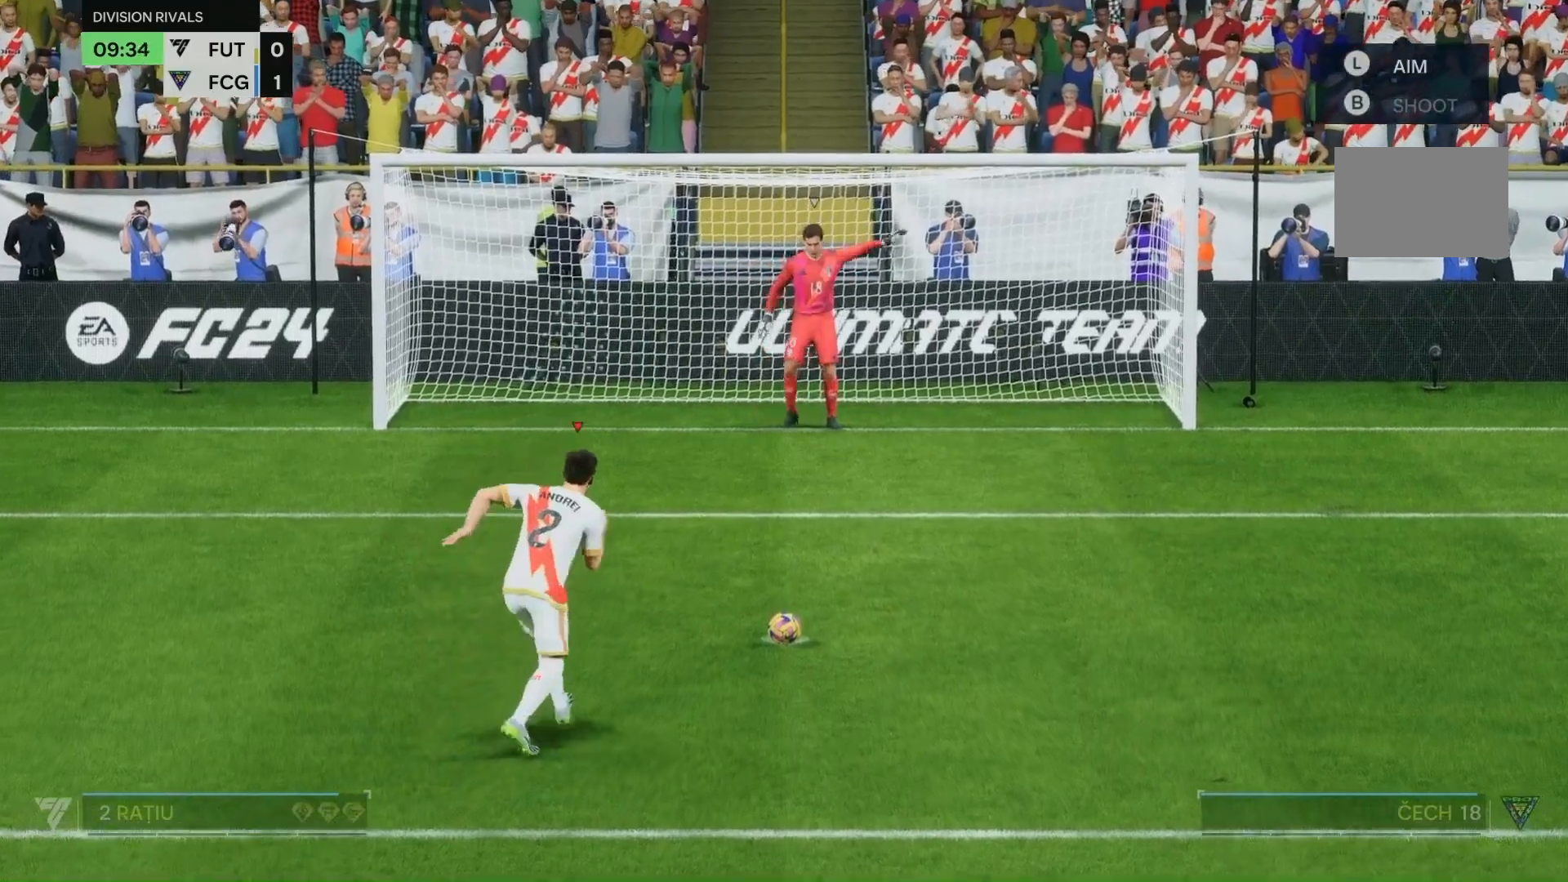
{"dt_ms": 500, "buttons": [], "left_stick": "left", "right_stick": "center", "events": [[67, "B", "down"], [167, "B", "up"], [267, "left_stick", "left"]]}
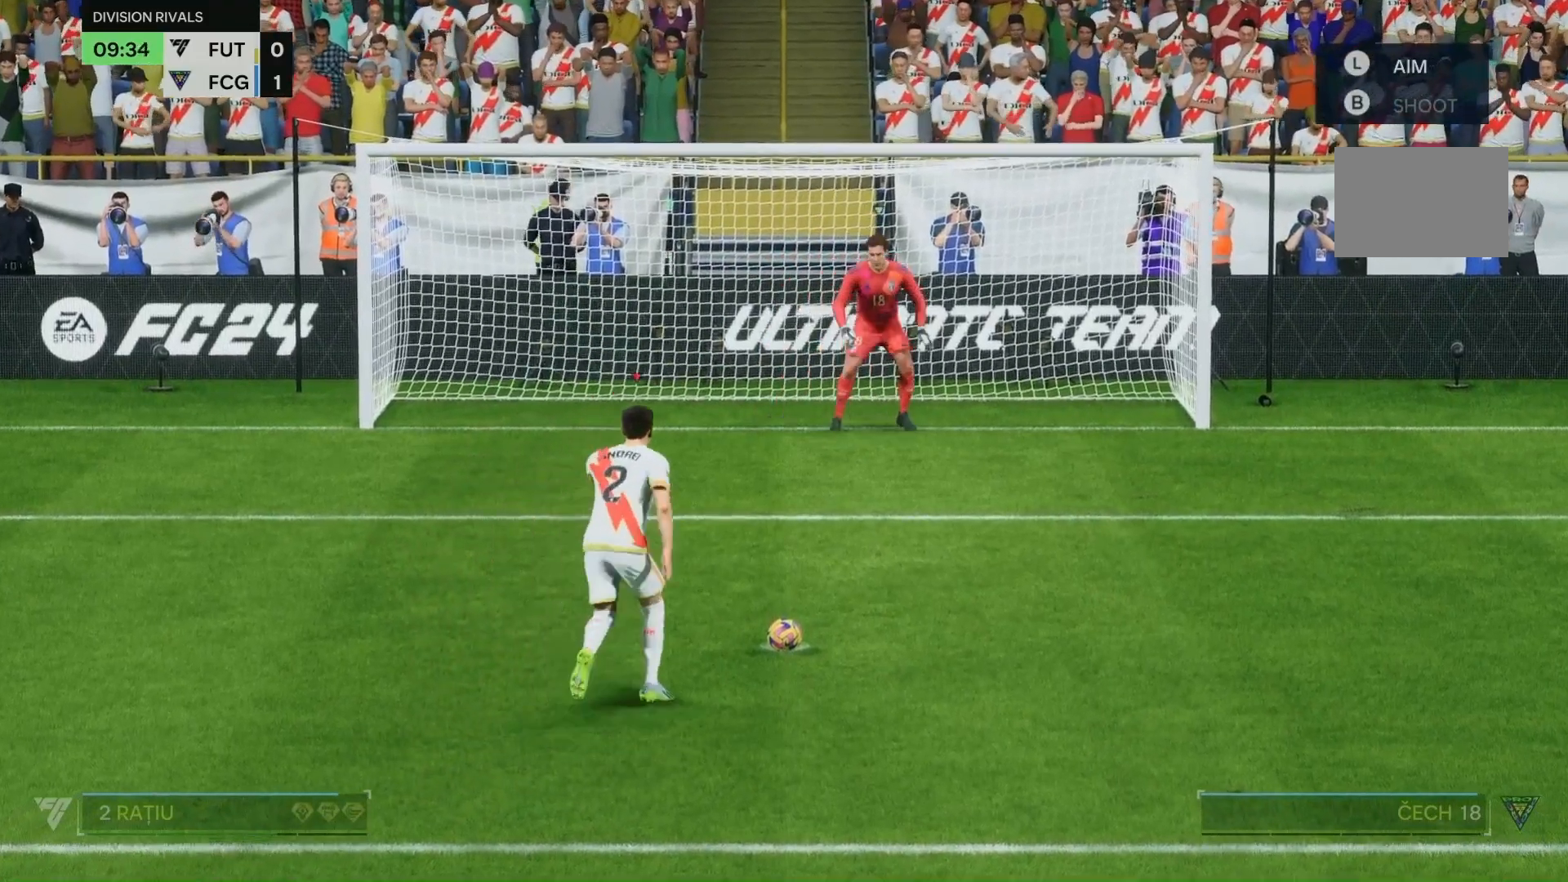
{"dt_ms": 500, "buttons": [], "left_stick": "center", "right_stick": "center", "events": [[267, "left_stick", "center"]]}
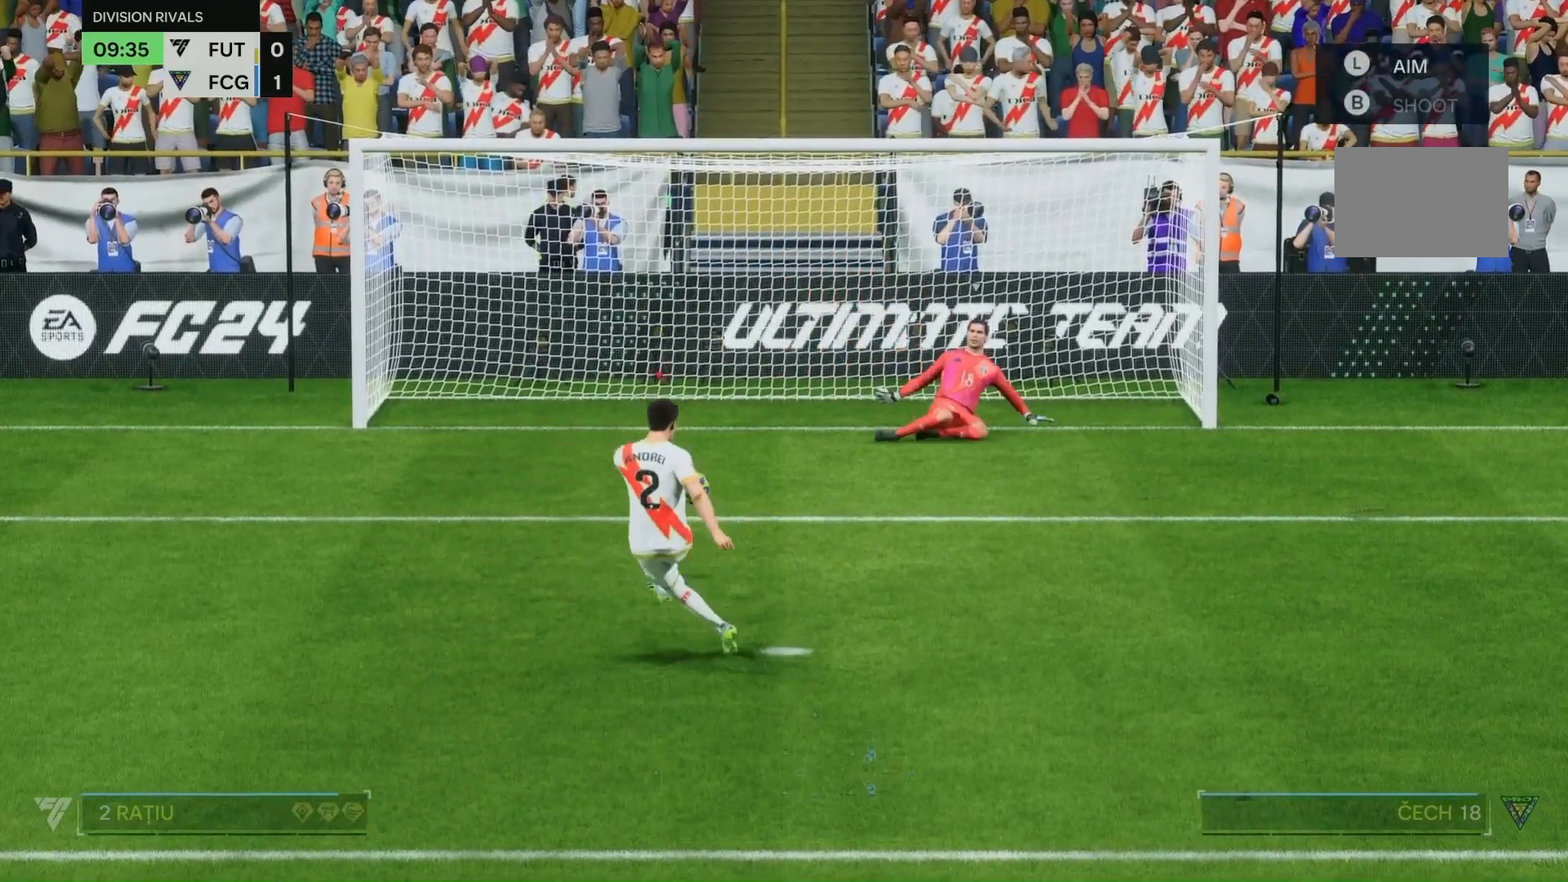
{"dt_ms": 500, "buttons": [], "left_stick": "center", "right_stick": "center", "events": []}
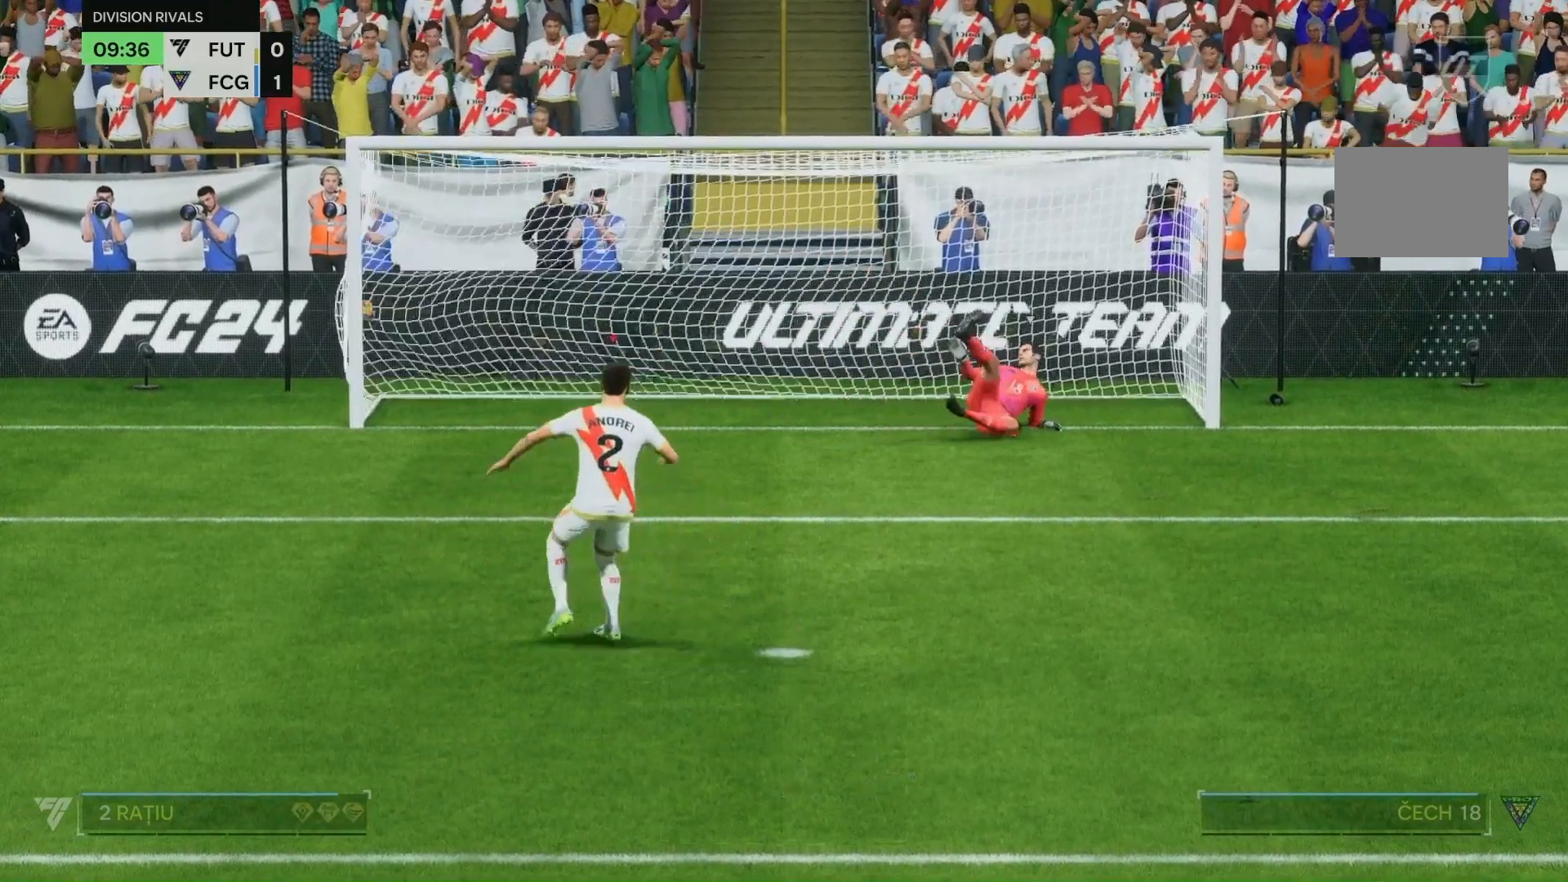
{"dt_ms": 500, "buttons": [], "left_stick": "center", "right_stick": "center", "events": []}
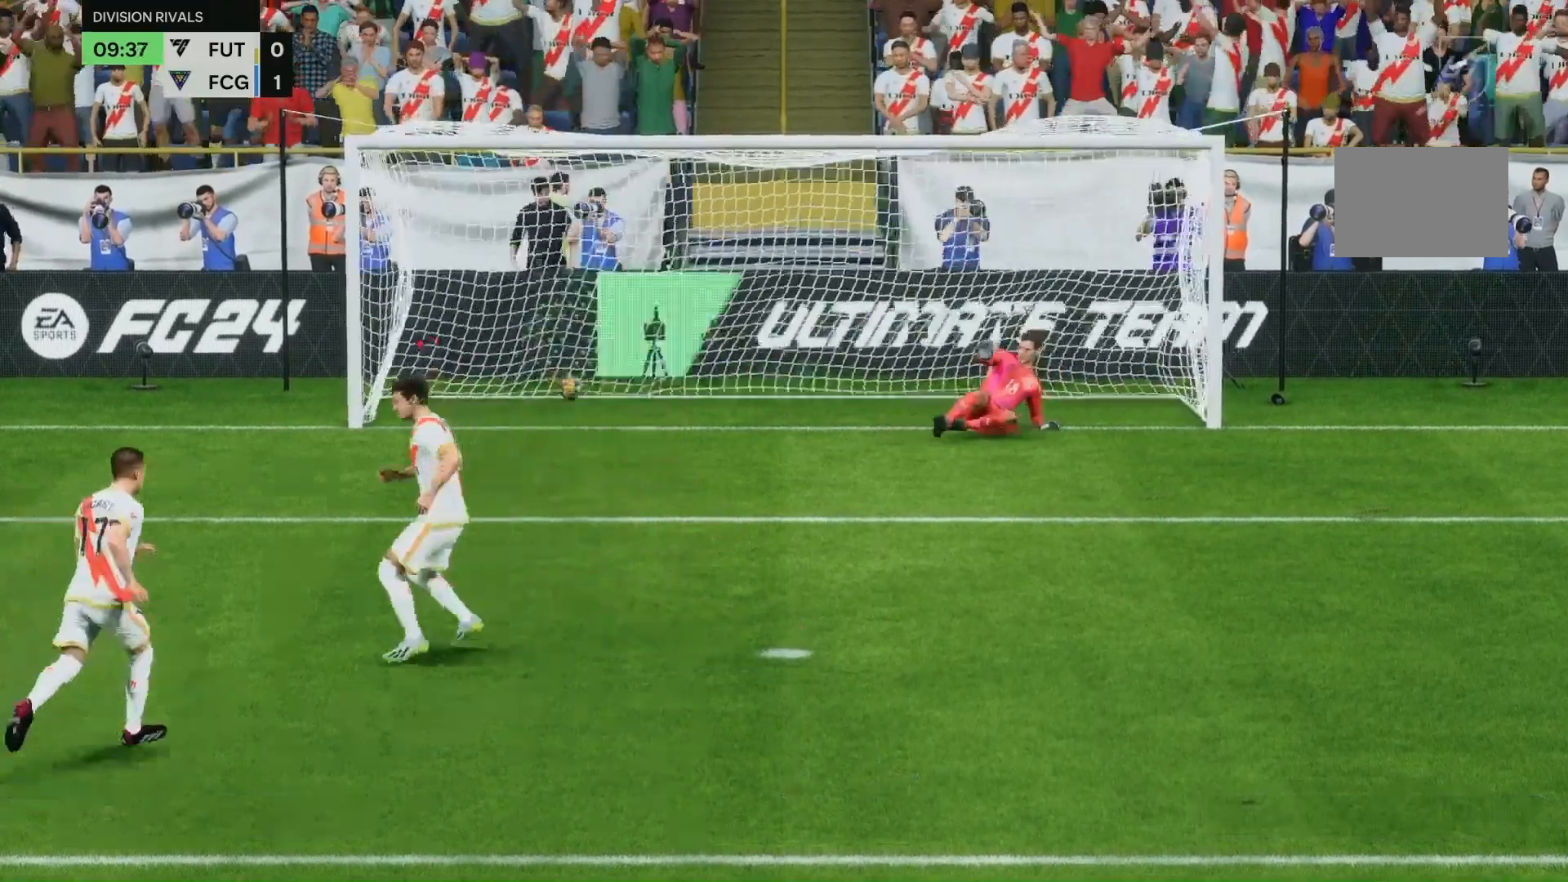
{"dt_ms": 500, "buttons": [], "left_stick": "center", "right_stick": "center", "events": [[67, "L1", "down"], [133, "L1", "up"], [133, "R1", "down"], [300, "R1", "up"], [367, "L1", "down"], [367, "R1", "down"], [433, "L1", "up"], [500, "R1", "up"]]}
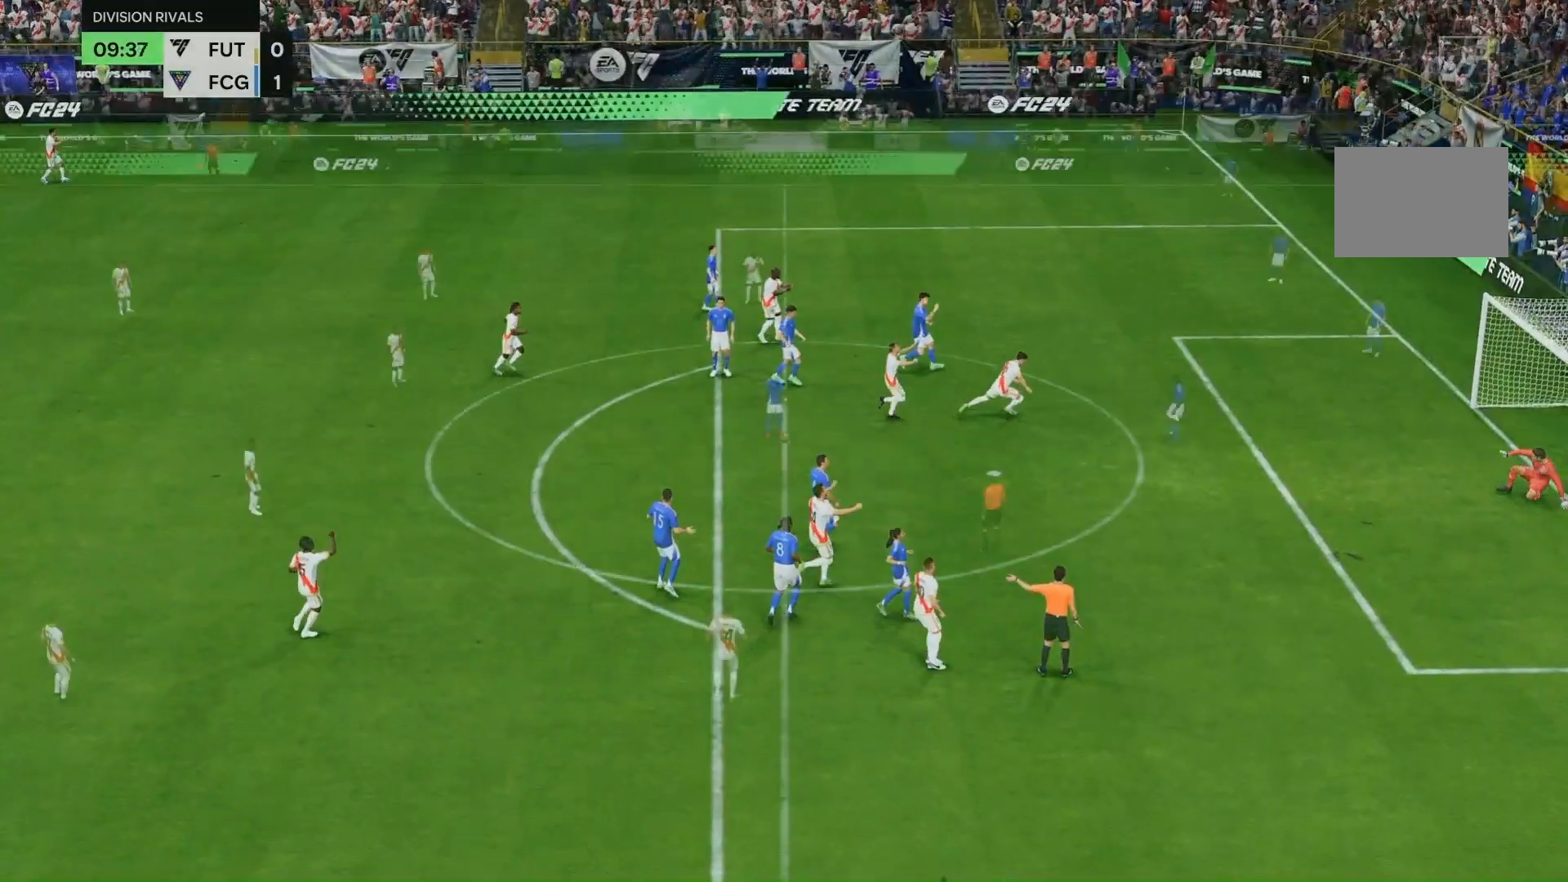
{"dt_ms": 500, "buttons": [], "left_stick": "center", "right_stick": "center", "events": []}
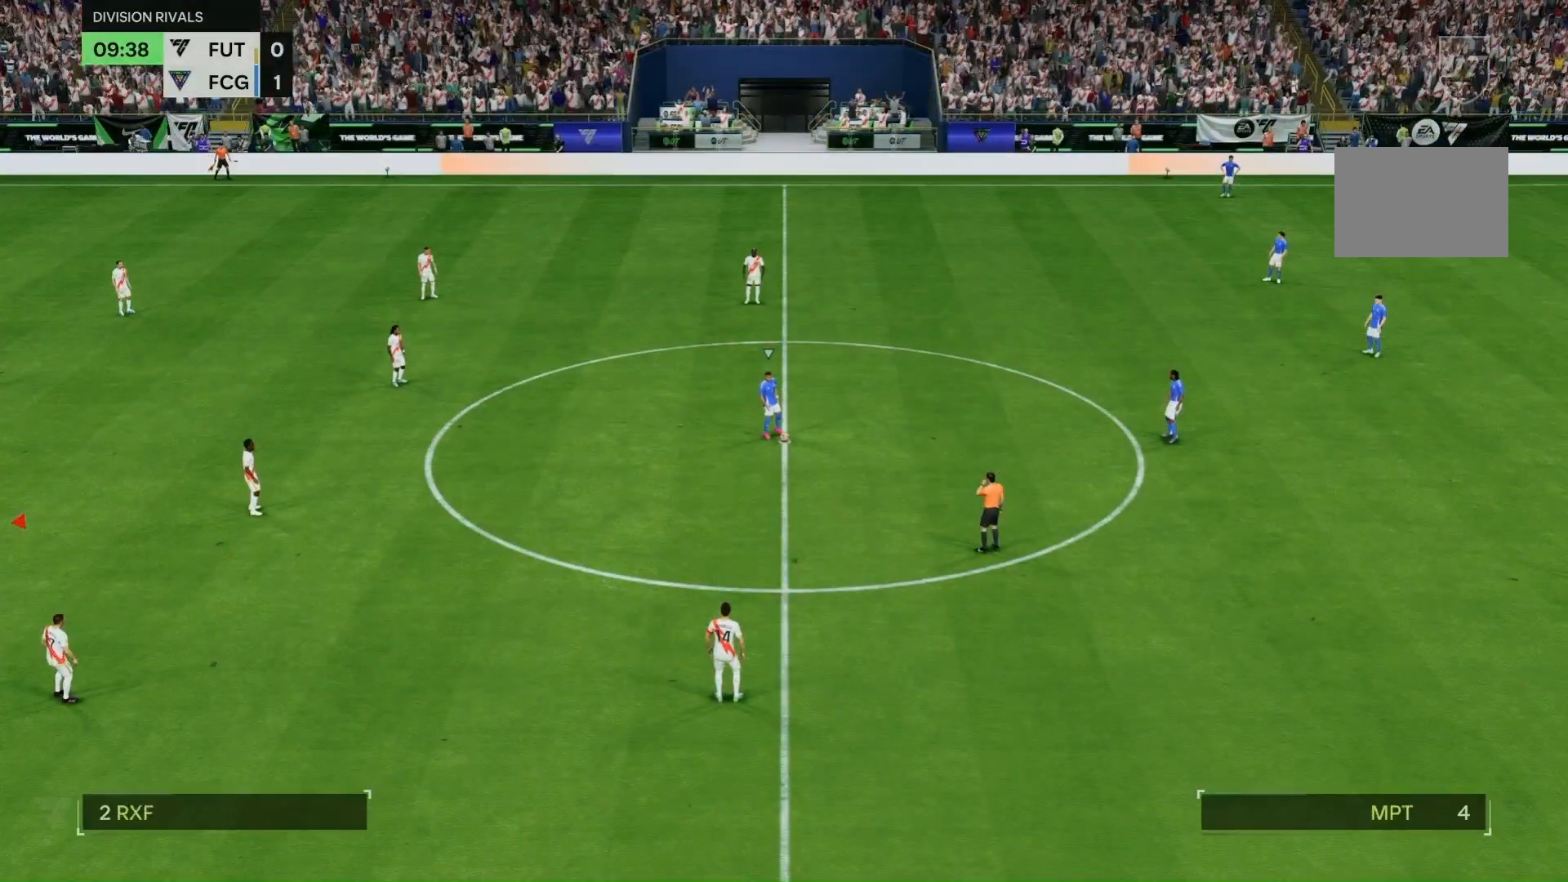
{"dt_ms": 500, "buttons": [], "left_stick": "center", "right_stick": "center", "events": []}
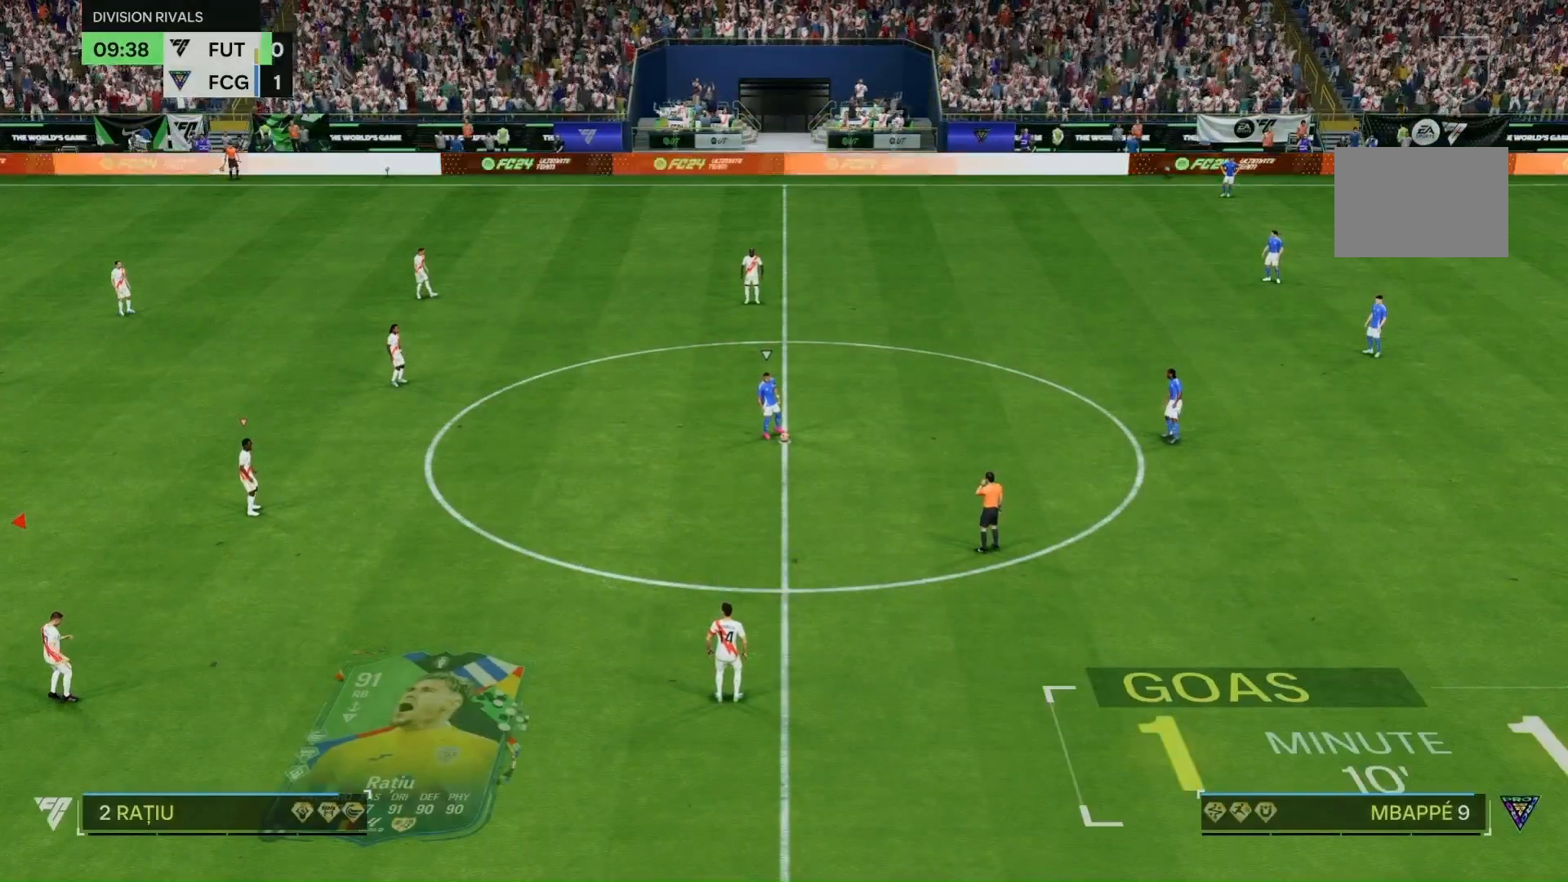
{"dt_ms": 500, "buttons": [], "left_stick": "up-right", "right_stick": "center", "events": [[100, "right_stick", "down-right"], [133, "left_stick", "up-right"], [233, "right_stick", "center"]]}
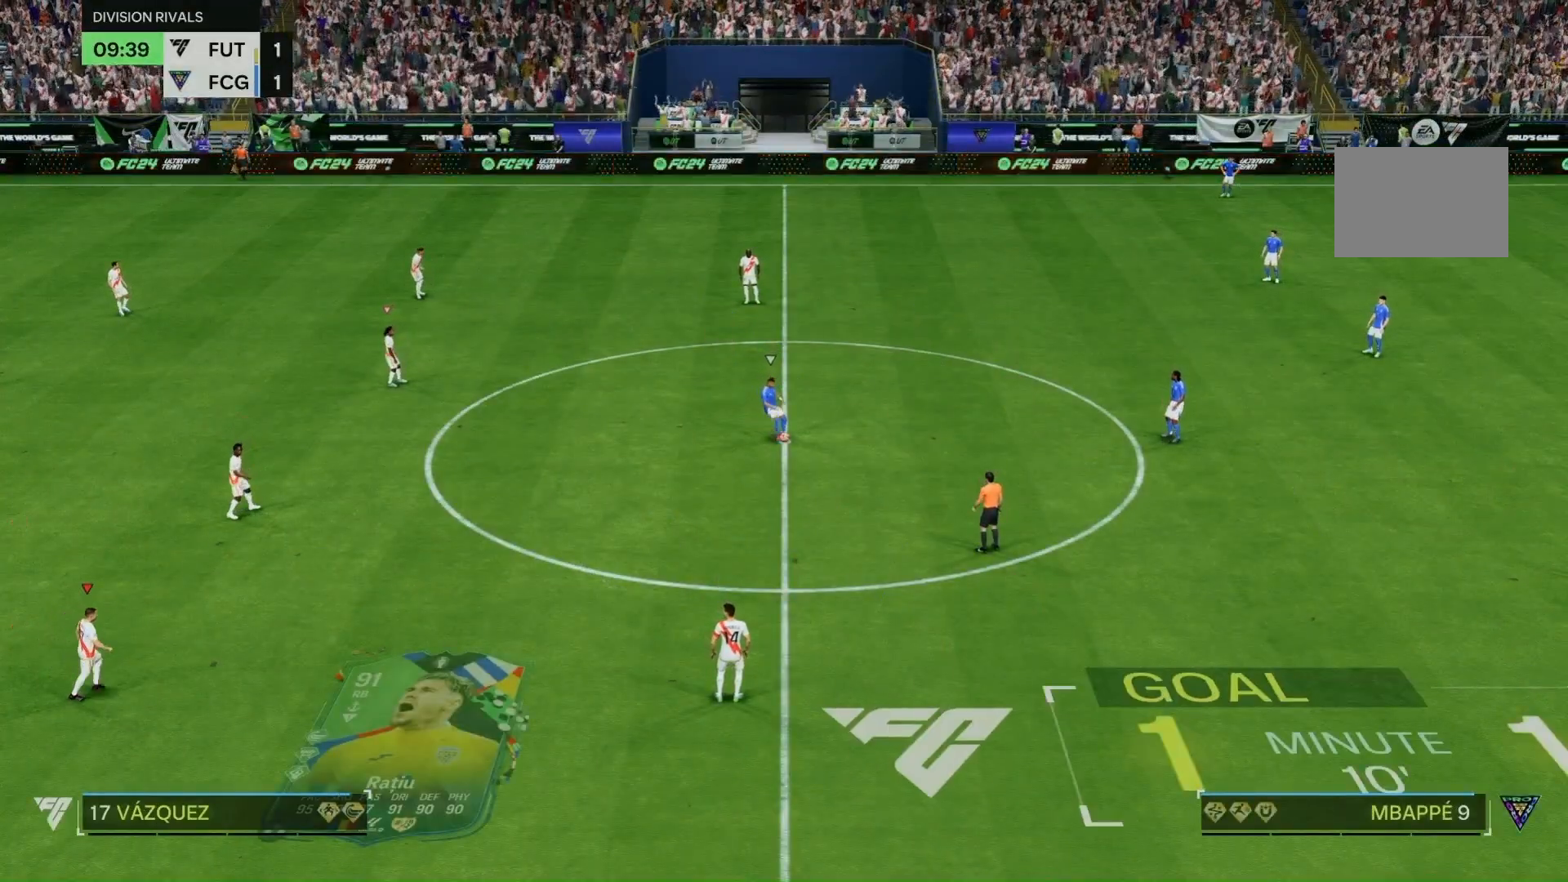
{"dt_ms": 1000, "buttons": [], "left_stick": "up-right", "right_stick": "center", "events": [[233, "right_stick", "down-right"], [367, "right_stick", "center"], [500, "L1", "down"], [567, "L1", "up"]]}
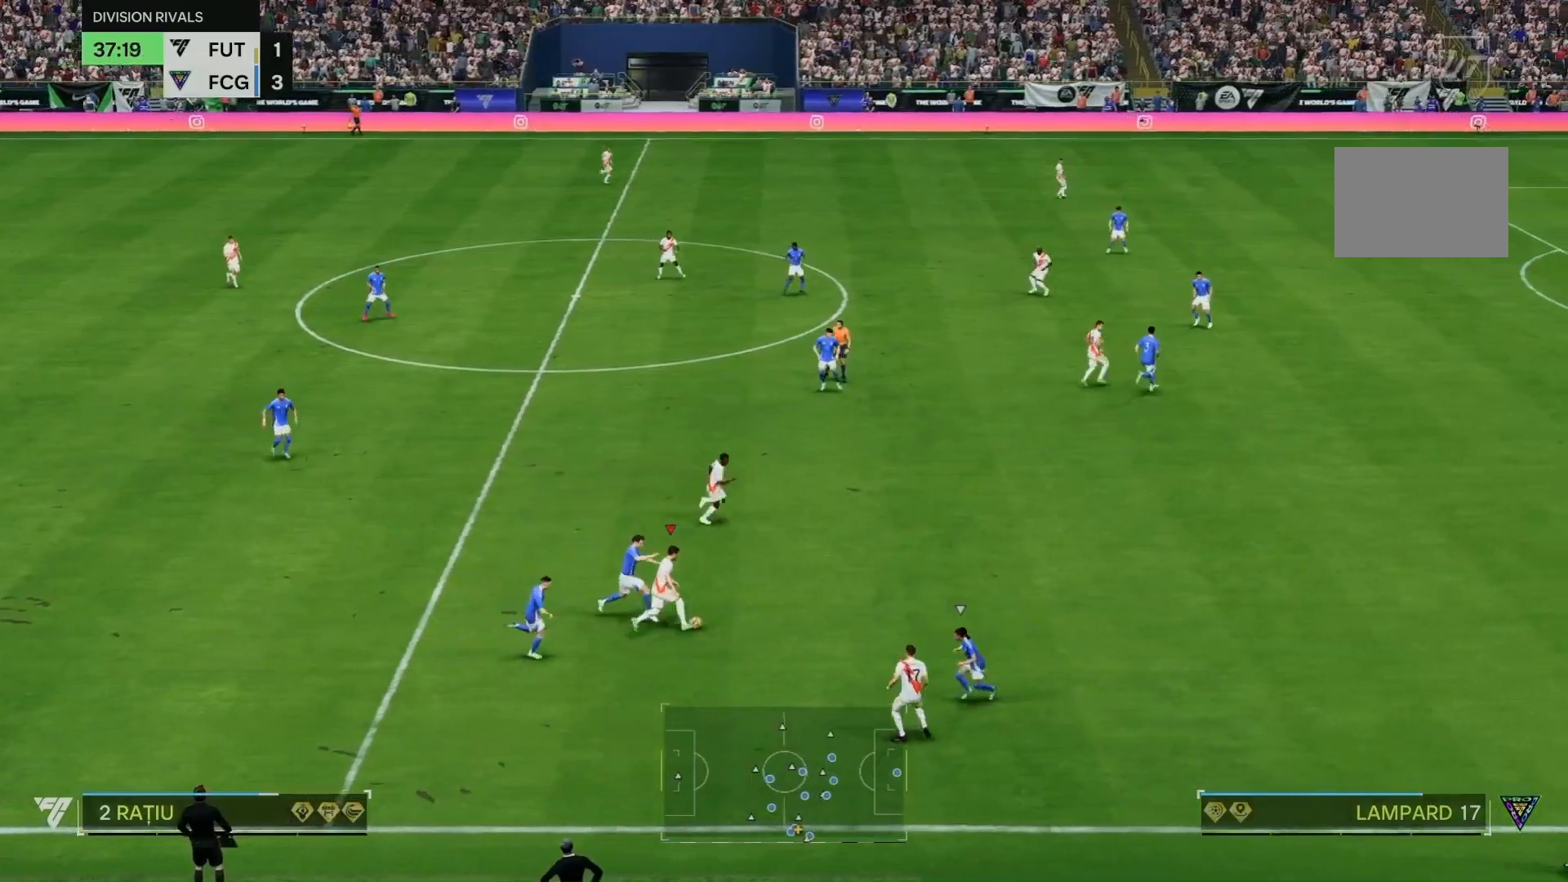
{"dt_ms": 500, "buttons": [], "left_stick": "up-right", "right_stick": "center", "events": []}
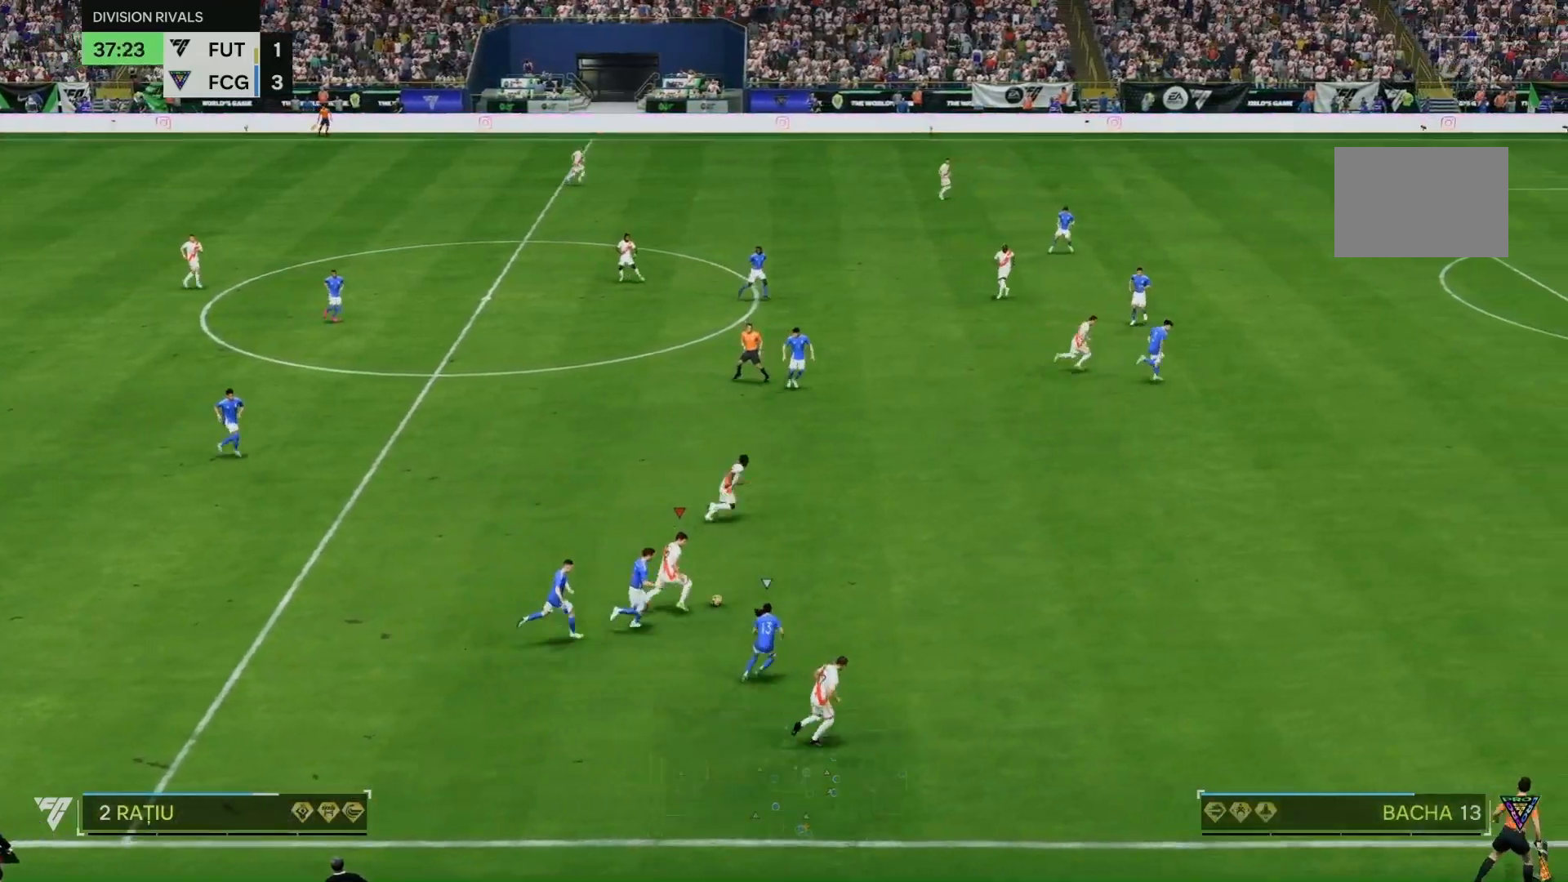
{"dt_ms": 500, "buttons": [], "left_stick": "up-right", "right_stick": "center", "events": []}
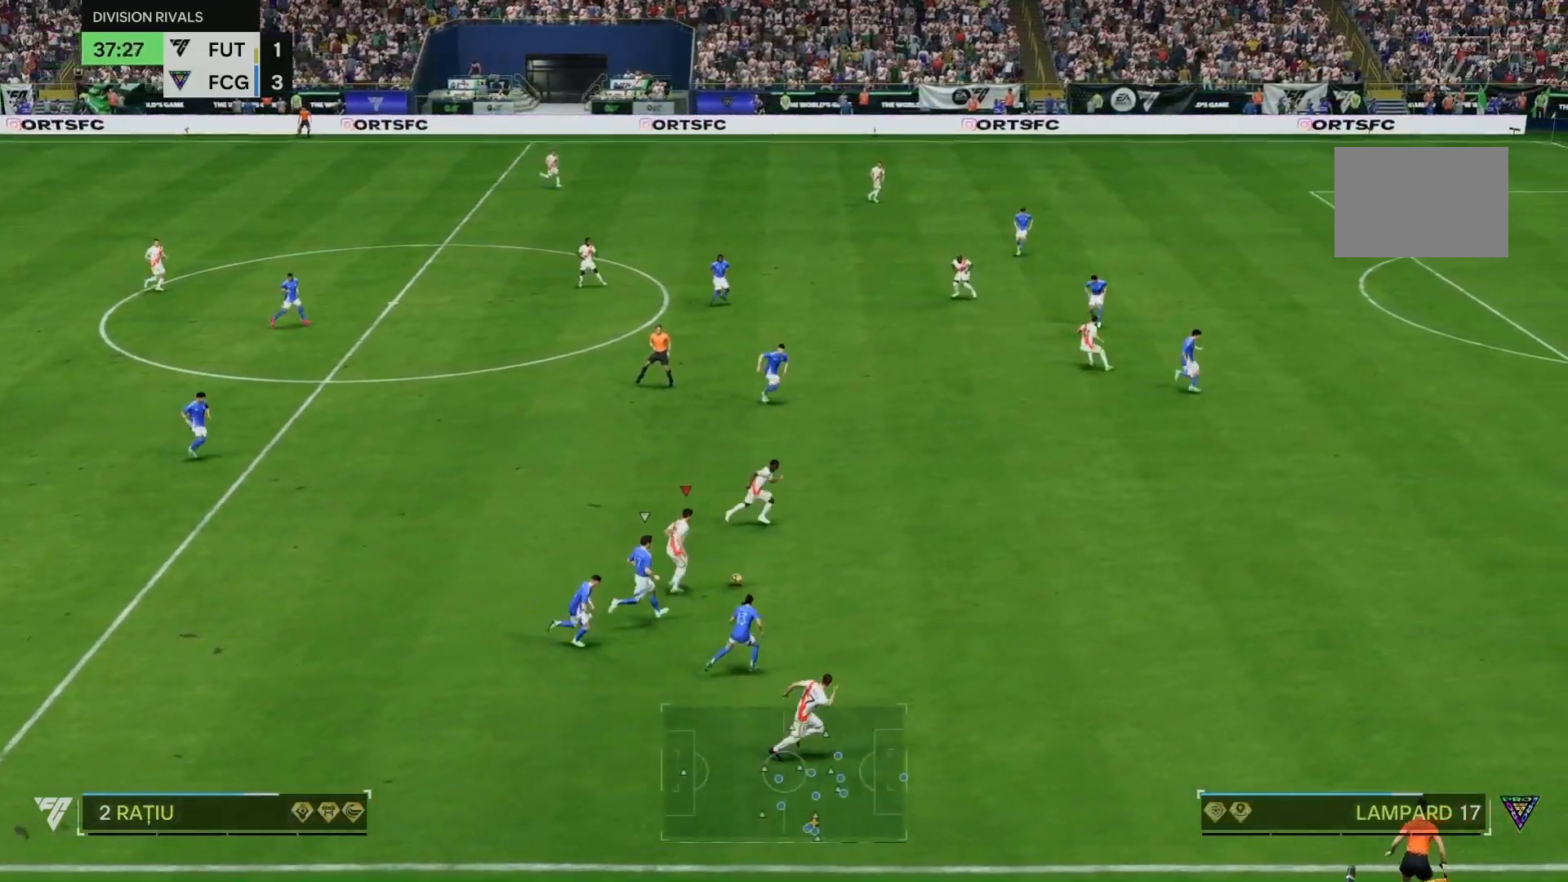
{"dt_ms": 500, "buttons": [], "left_stick": "up-right", "right_stick": "center", "events": []}
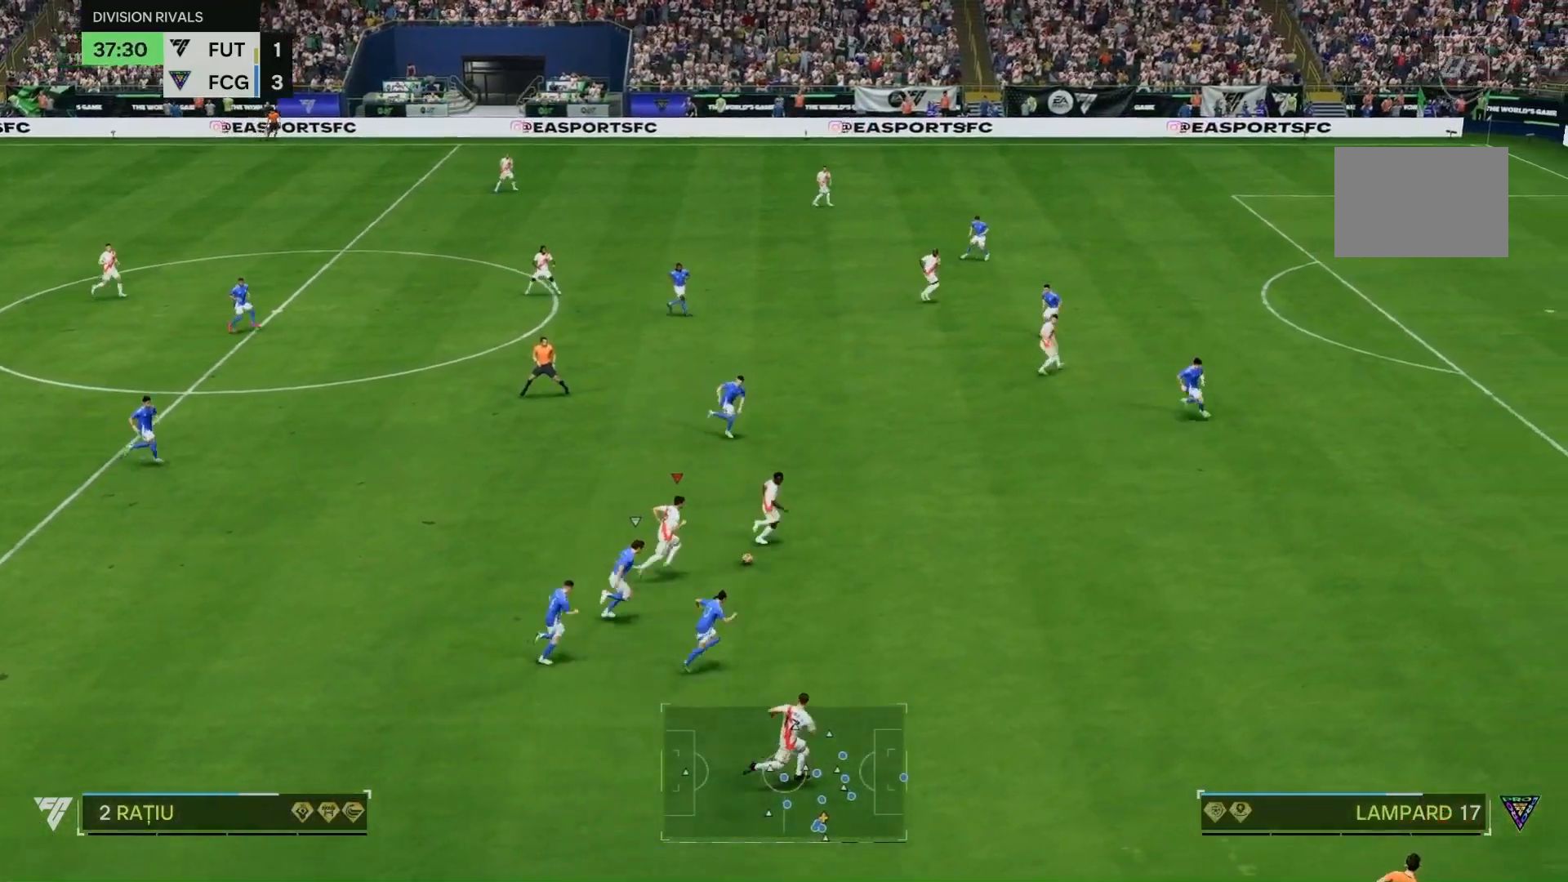
{"dt_ms": 500, "buttons": [], "left_stick": "right", "right_stick": "center", "events": [[300, "left_stick", "right"]]}
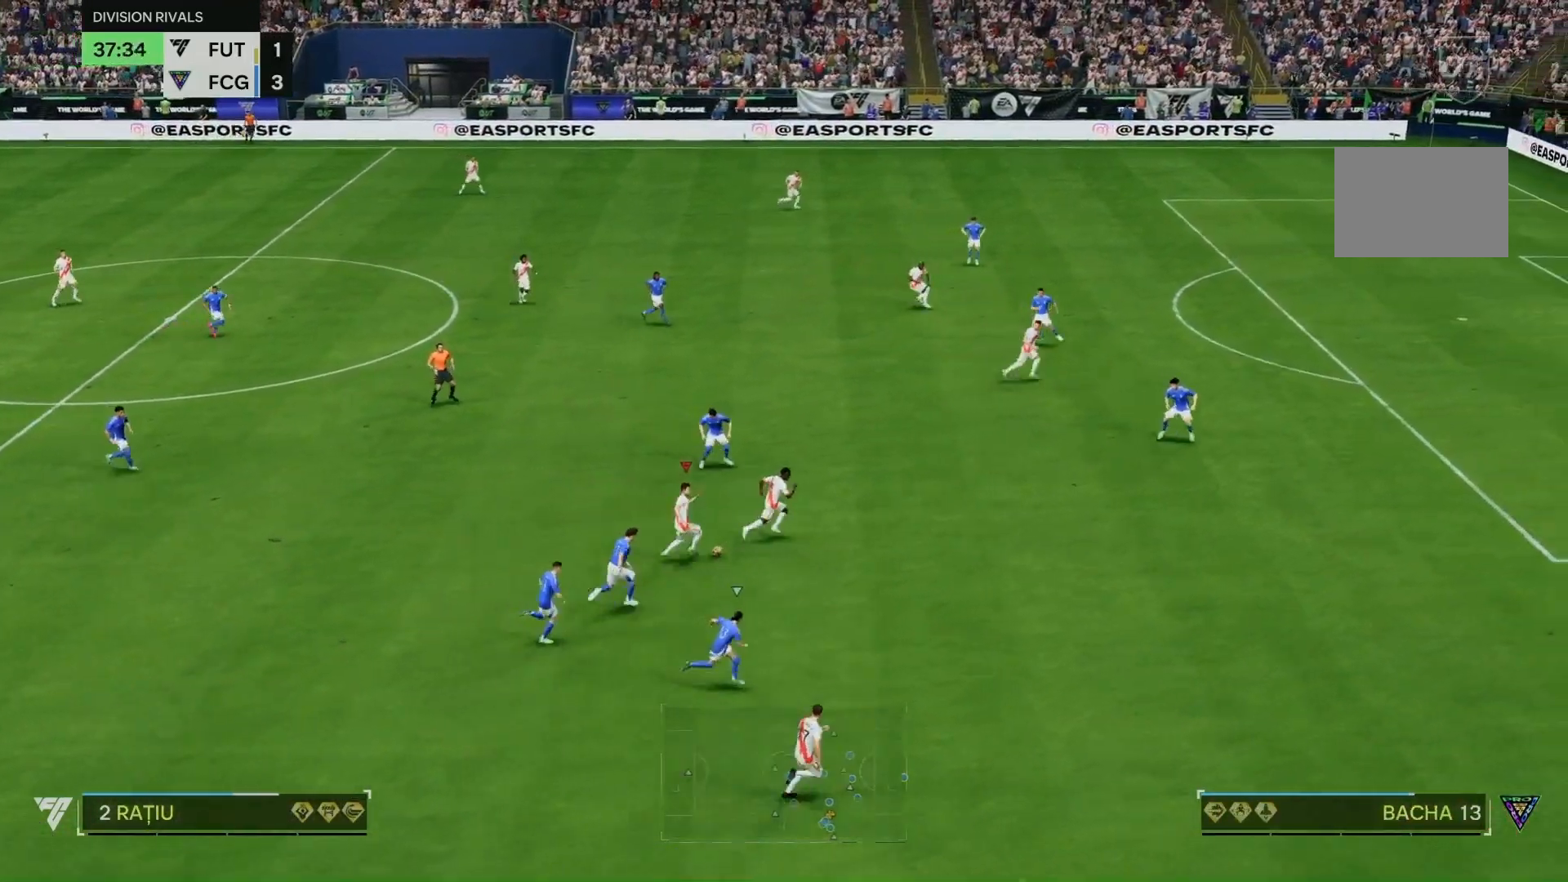
{"dt_ms": 500, "buttons": [], "left_stick": "right", "right_stick": "center", "events": []}
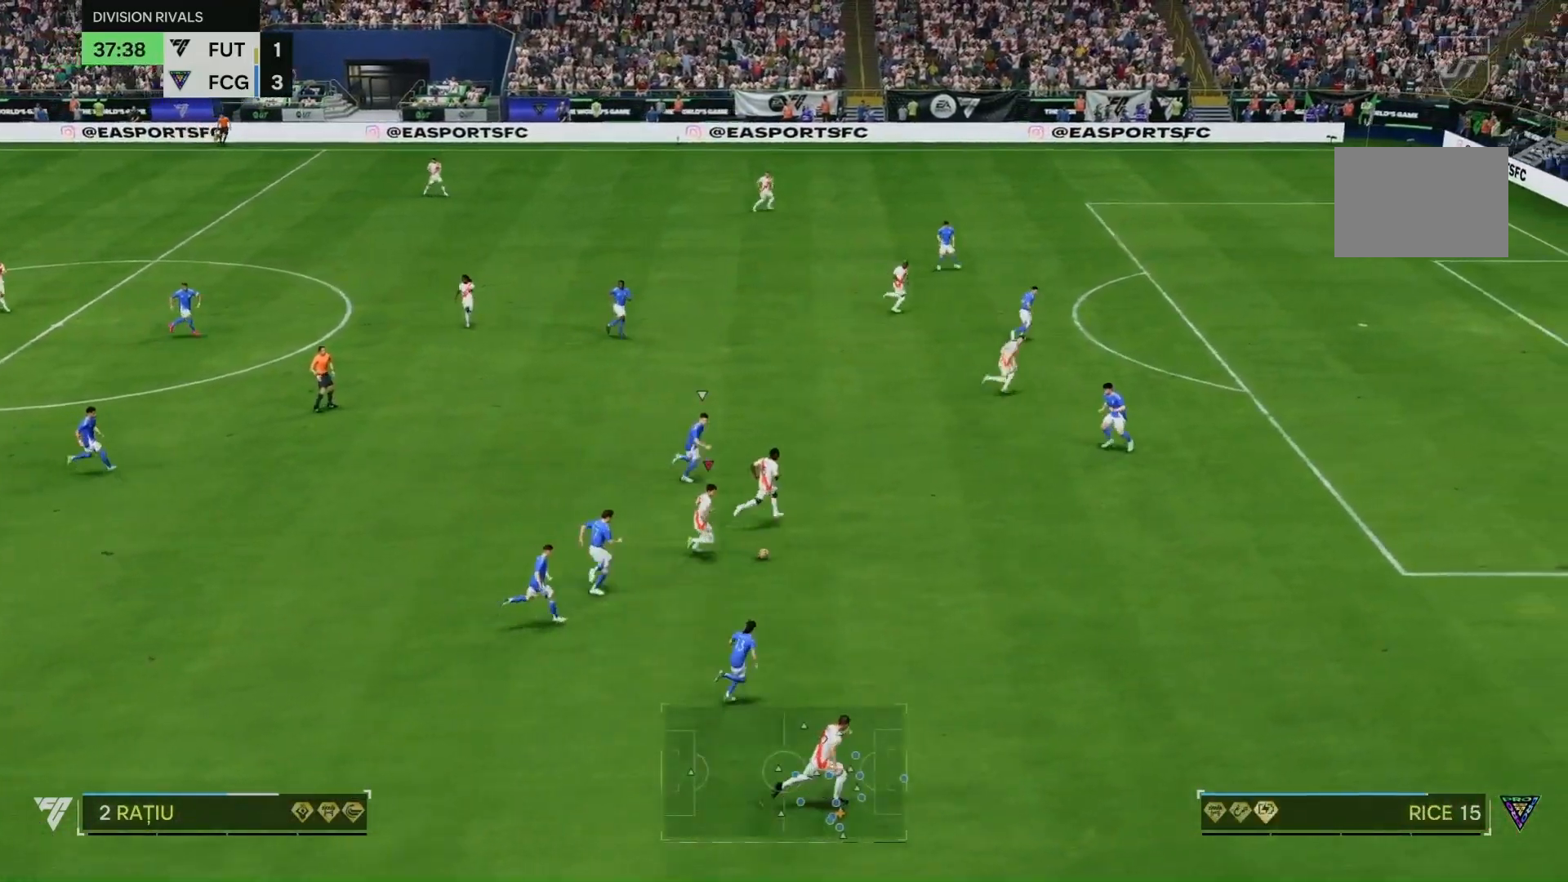
{"dt_ms": 500, "buttons": [], "left_stick": "right", "right_stick": "center", "events": []}
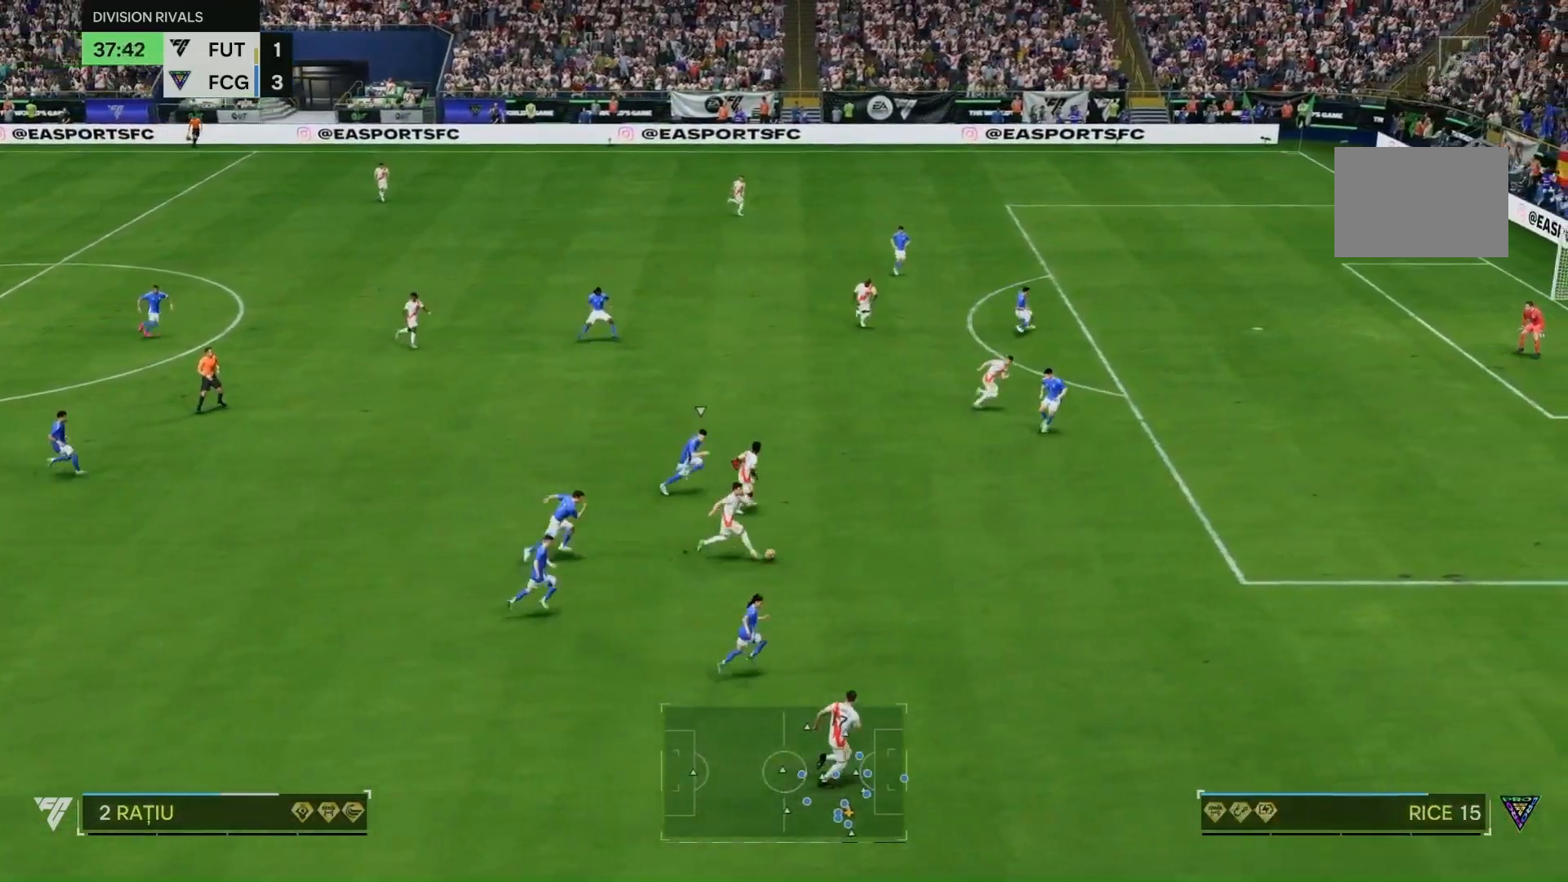
{"dt_ms": 500, "buttons": [], "left_stick": "right", "right_stick": "center", "events": []}
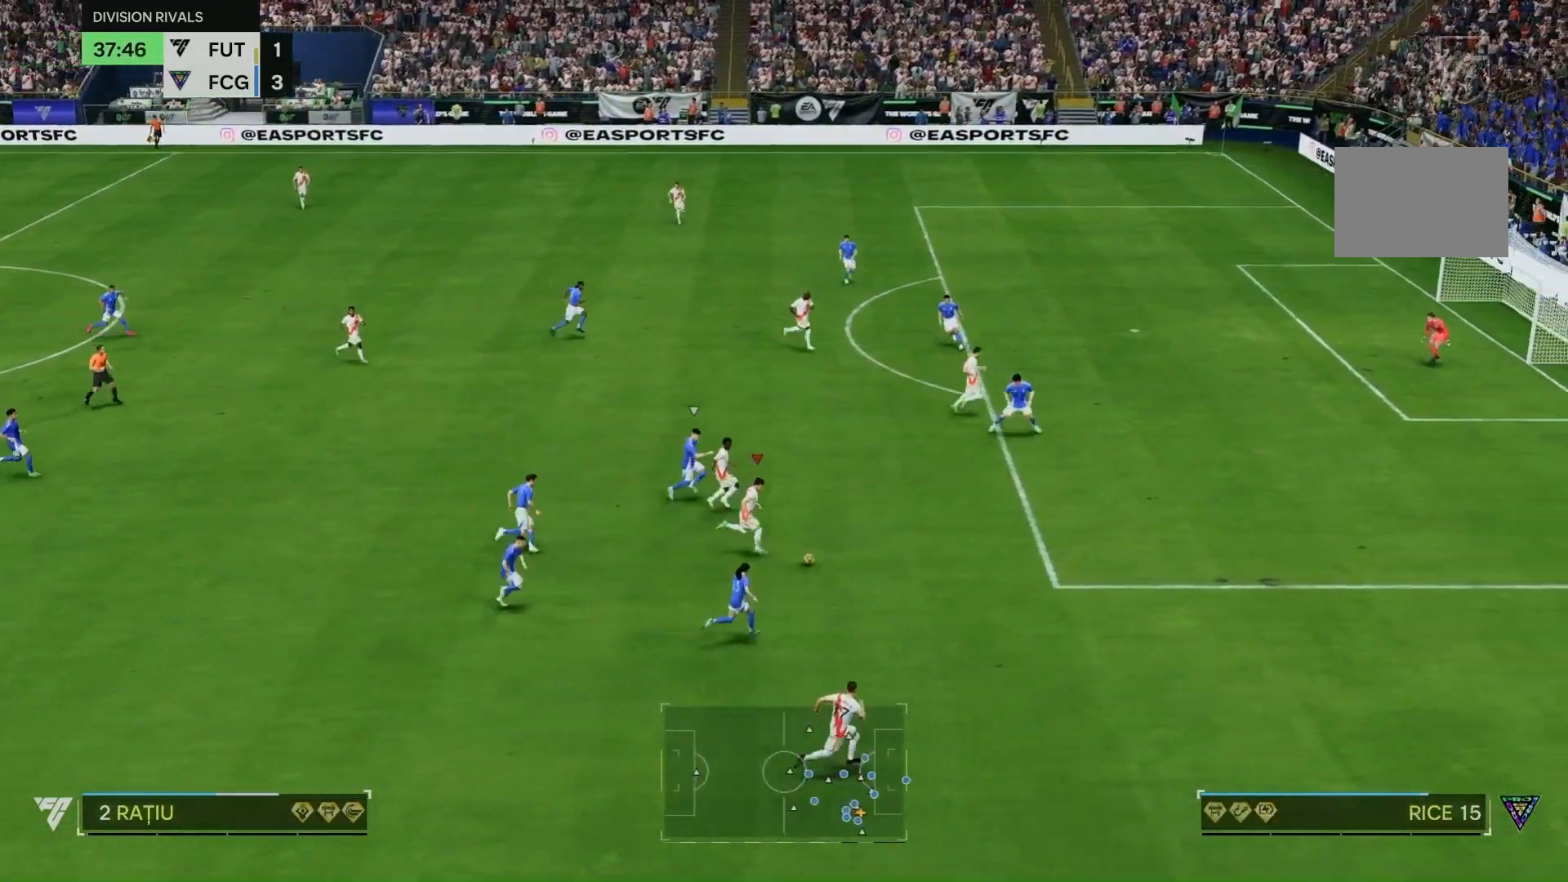
{"dt_ms": 500, "buttons": [], "left_stick": "right", "right_stick": "center", "events": []}